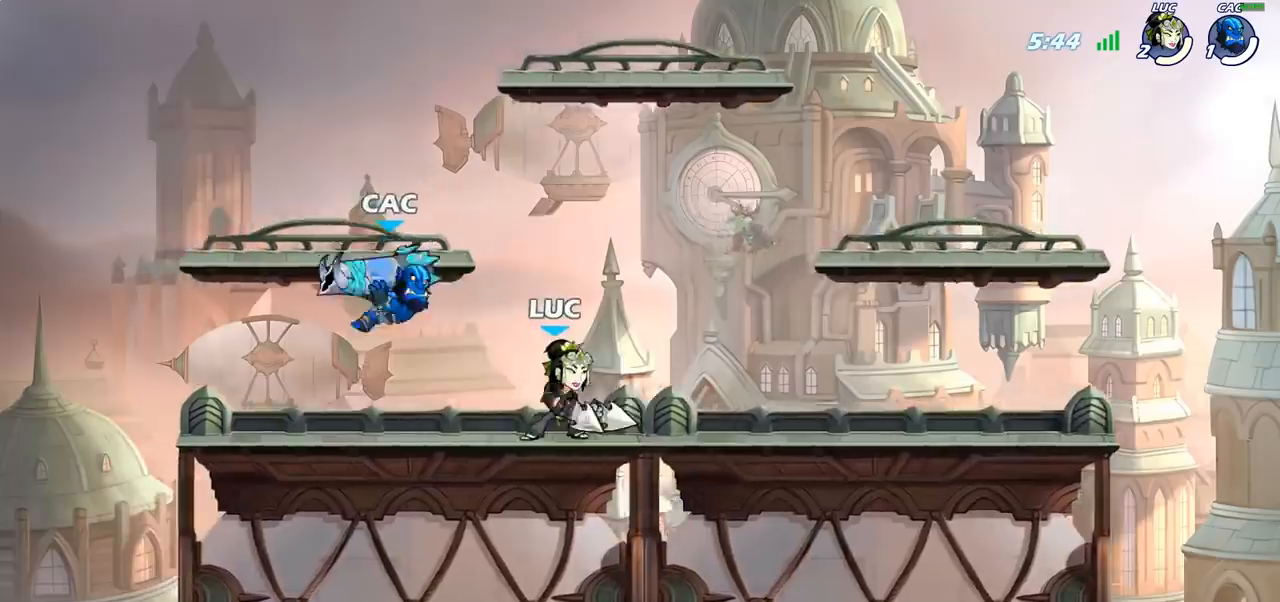
Gameplay with a controller (PlayStation layout); each line is a JSON object with the inputs held at the frame after it. "events" lists button and stick changes between this image and that frame as [ms after this image, input, new state], when the widget could be followed in between.
{"buttons": [], "left_stick": "center", "right_stick": "center", "events": [[17, "SQUARE", "up"], [67, "left_stick", "left"], [167, "SQUARE", "down"], [267, "SQUARE", "up"], [267, "left_stick", "center"]]}
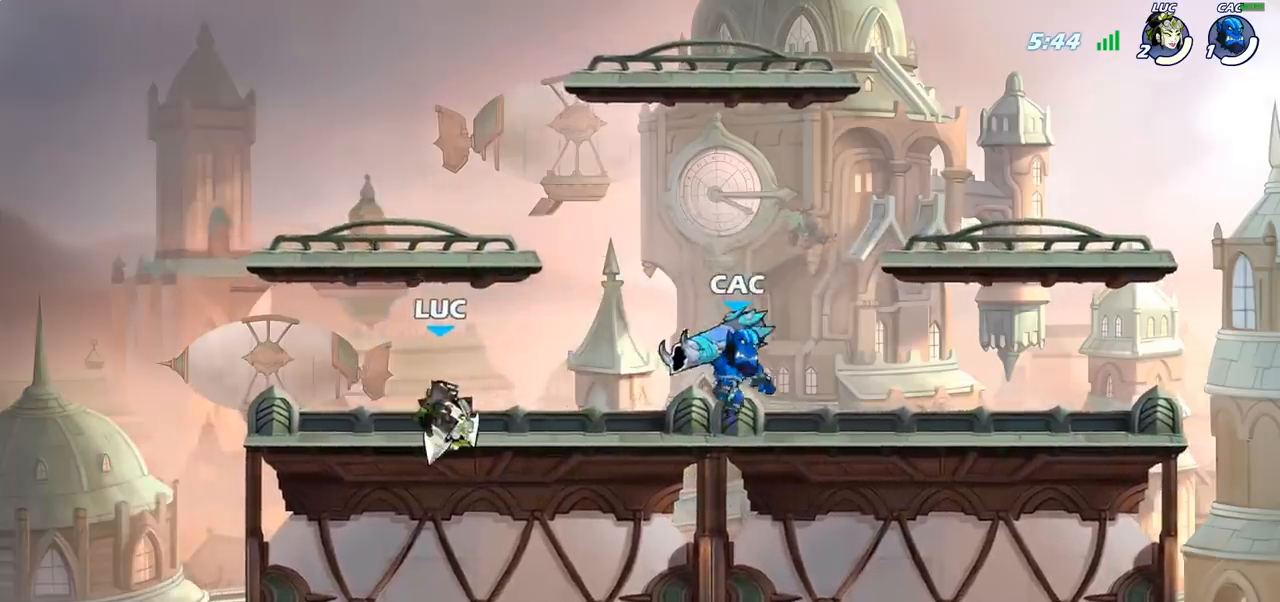
{"buttons": [], "left_stick": "left", "right_stick": "center", "events": [[283, "left_stick", "right"], [383, "R2", "down"], [467, "R2", "up"], [483, "left_stick", "left"]]}
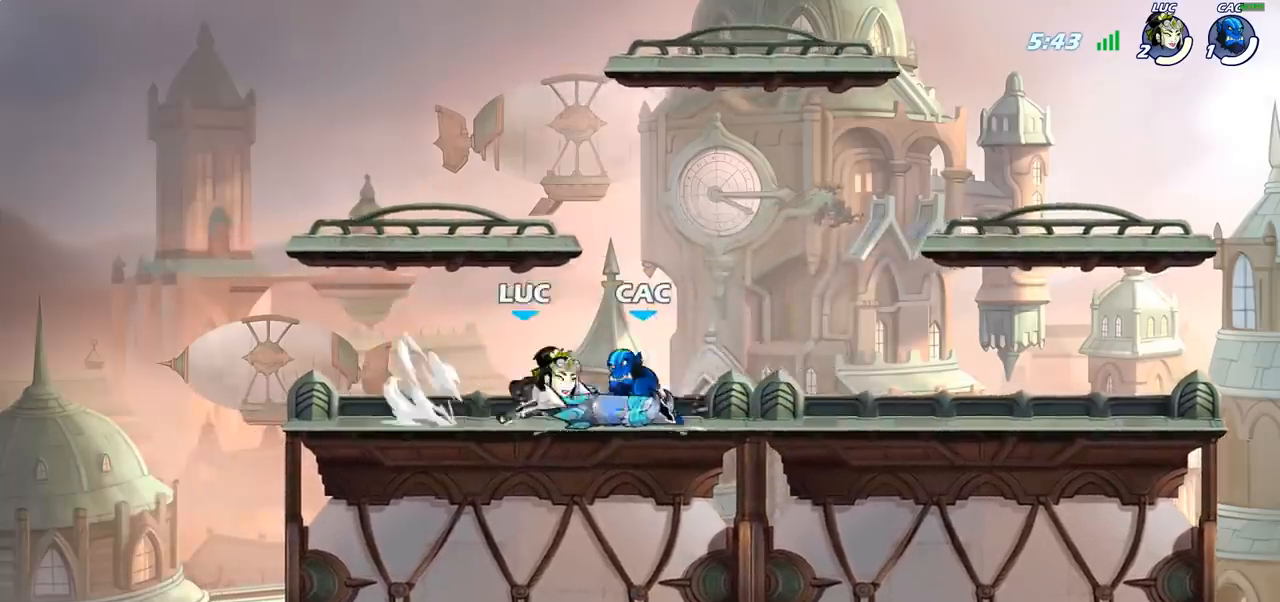
{"buttons": [], "left_stick": "center", "right_stick": "center", "events": [[33, "R2", "down"], [167, "R2", "up"], [217, "left_stick", "right"], [283, "CIRCLE", "down"], [350, "CIRCLE", "up"], [383, "left_stick", "center"]]}
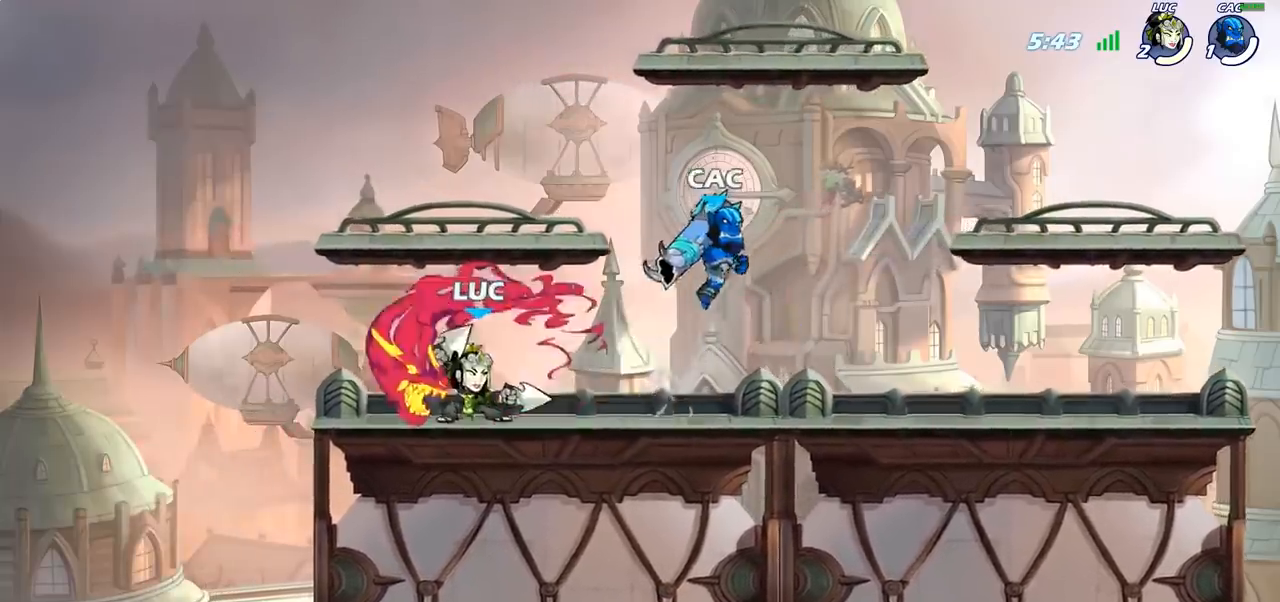
{"buttons": [], "left_stick": "up-right", "right_stick": "center", "events": [[250, "left_stick", "up-left"], [367, "left_stick", "up-right"]]}
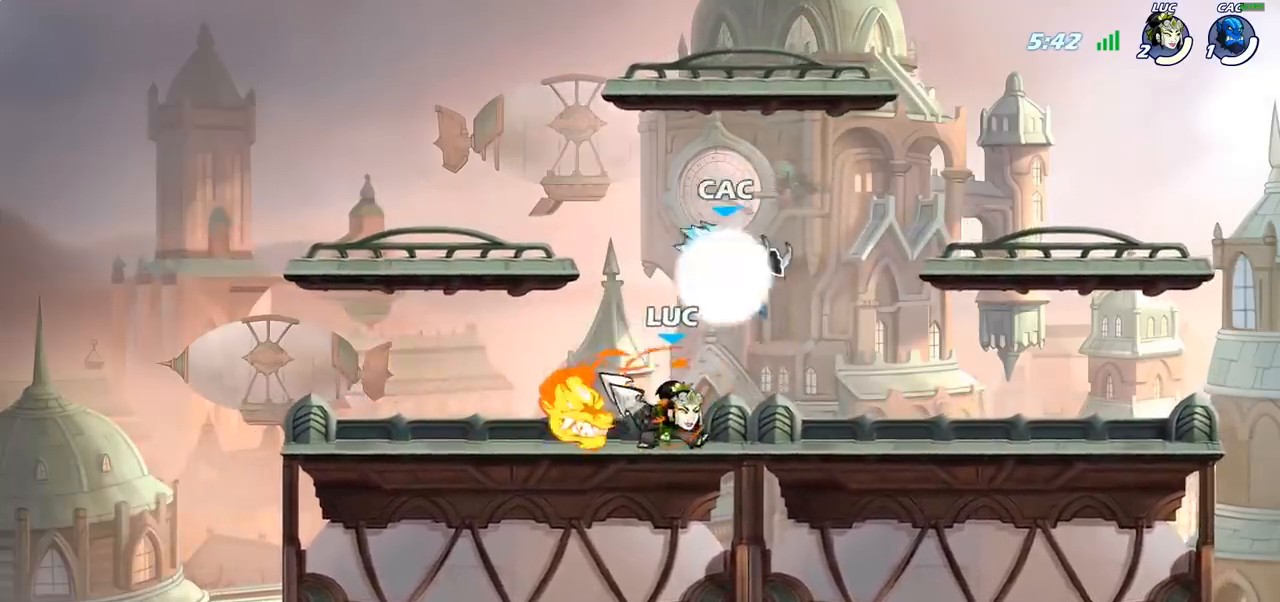
{"buttons": [], "left_stick": "left", "right_stick": "center", "events": [[50, "left_stick", "center"], [350, "left_stick", "left"]]}
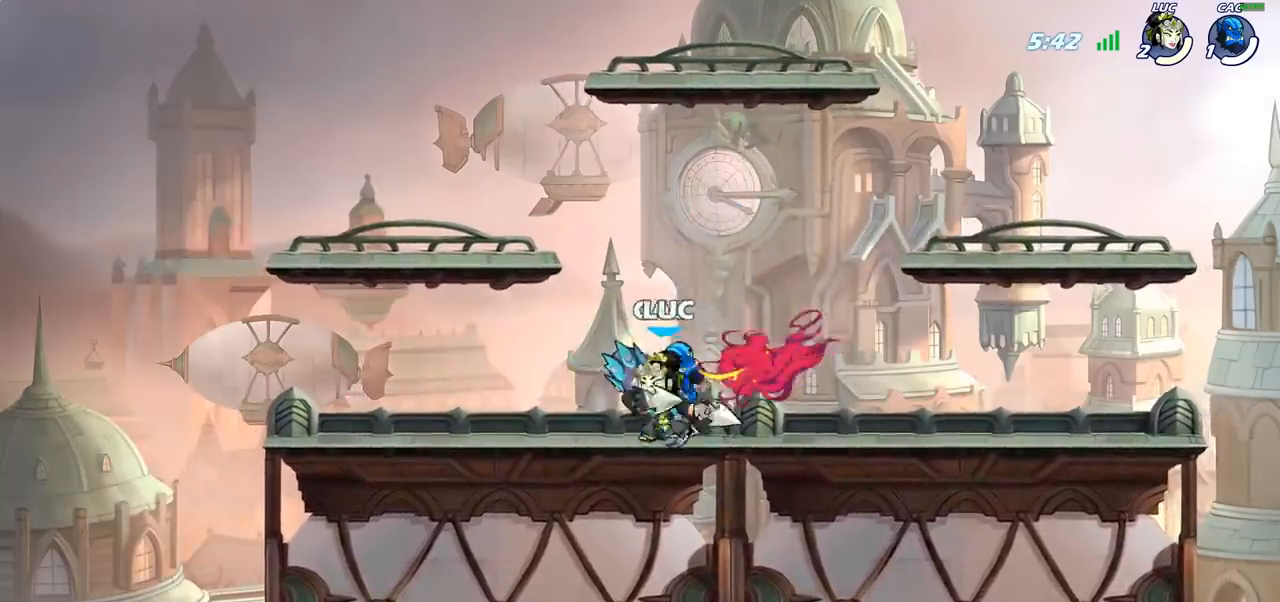
{"buttons": ["R2"], "left_stick": "center", "right_stick": "center", "events": [[100, "R2", "down"], [200, "left_stick", "right"], [267, "R2", "up"], [333, "left_stick", "center"], [383, "left_stick", "down-left"], [433, "left_stick", "center"], [483, "R2", "down"]]}
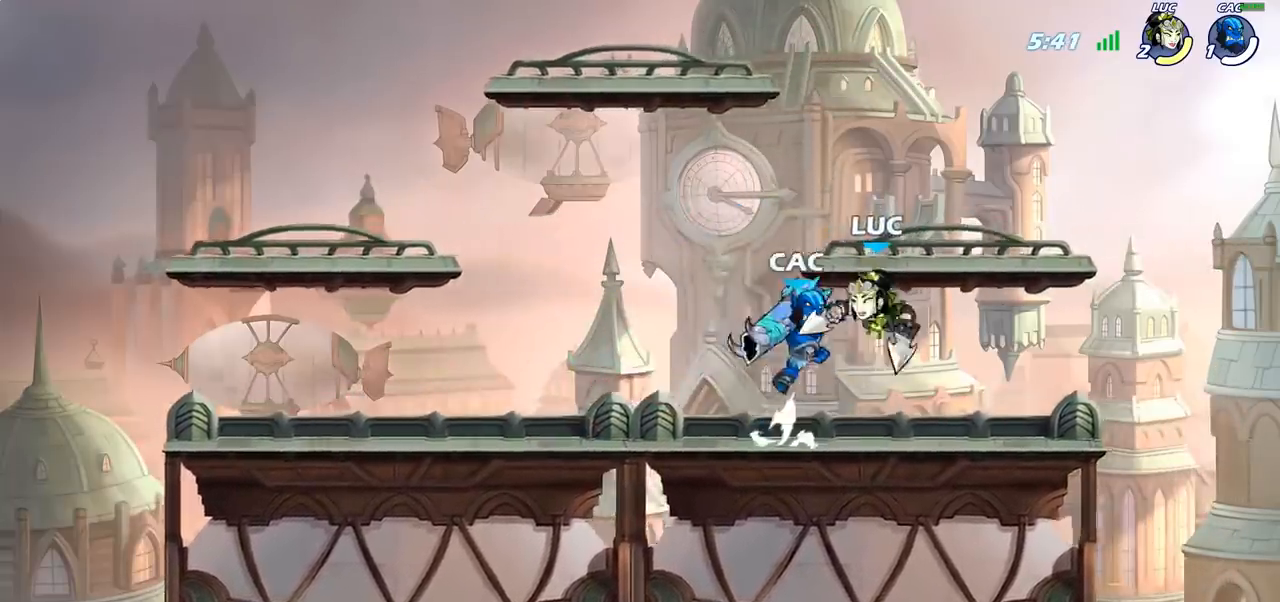
{"buttons": ["SQUARE"], "left_stick": "center", "right_stick": "center", "events": [[217, "R1", "down"], [267, "R1", "up"], [267, "SQUARE", "down"], [283, "R2", "up"], [283, "left_stick", "down"], [350, "left_stick", "center"], [367, "SQUARE", "up"], [450, "SQUARE", "down"]]}
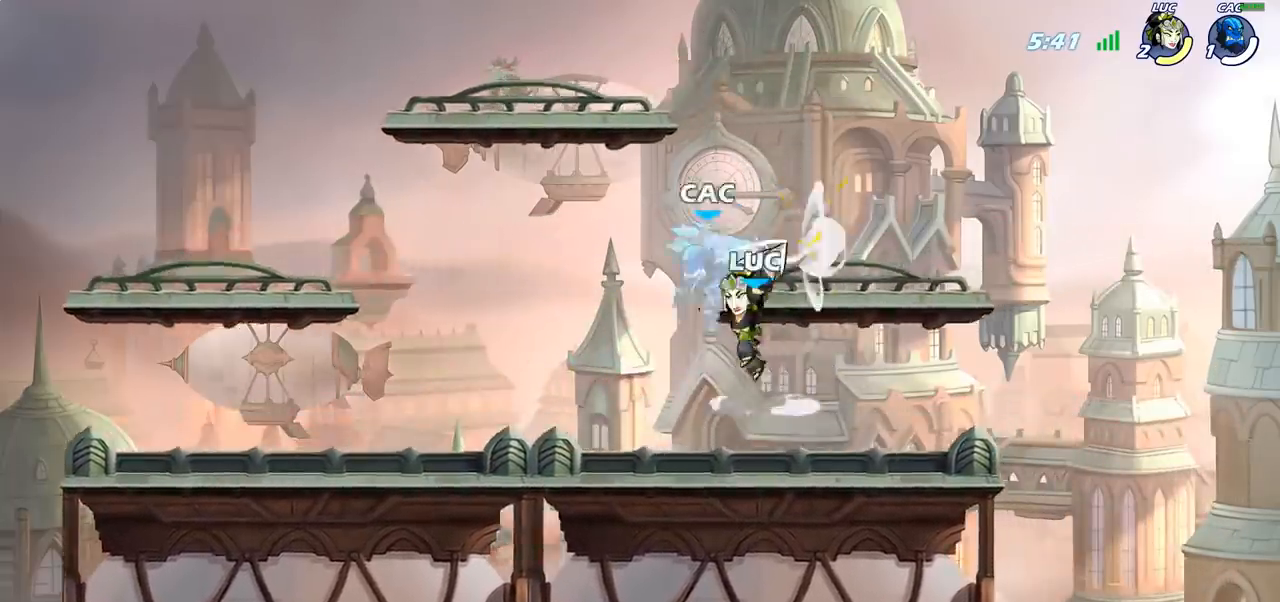
{"buttons": ["CIRCLE"], "left_stick": "up-left", "right_stick": "center", "events": [[67, "SQUARE", "up"], [150, "SQUARE", "down"], [283, "SQUARE", "up"], [417, "left_stick", "up-left"], [433, "CROSS", "down"], [467, "CIRCLE", "down"], [483, "CROSS", "up"]]}
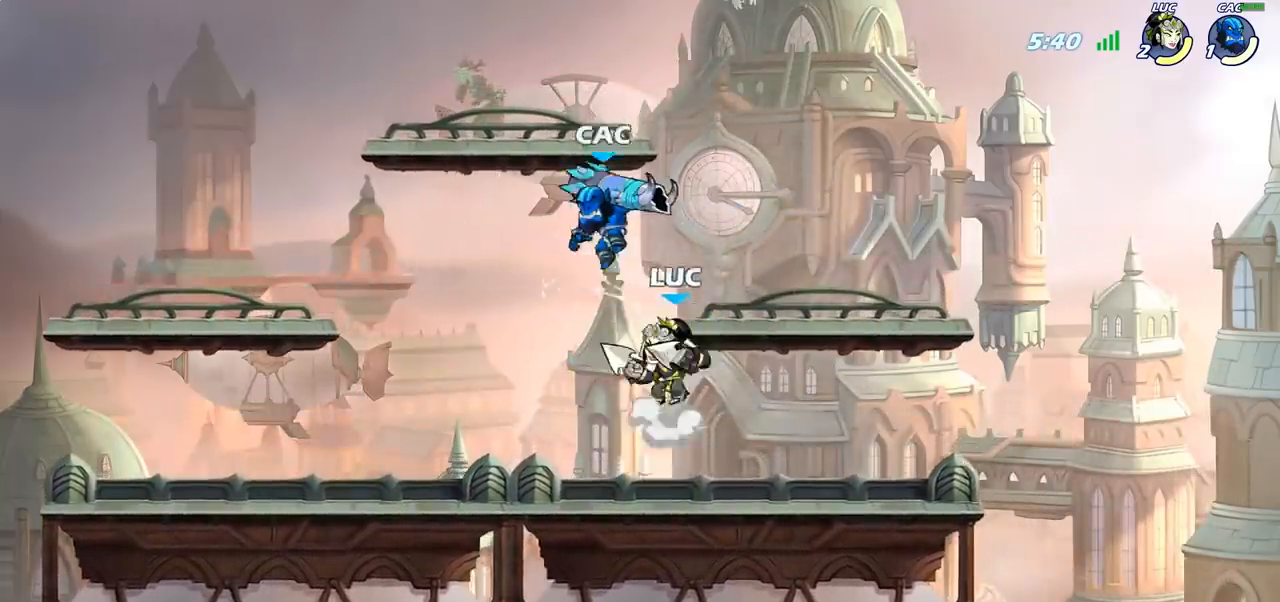
{"buttons": [], "left_stick": "center", "right_stick": "center", "events": [[17, "left_stick", "center"], [50, "CIRCLE", "up"]]}
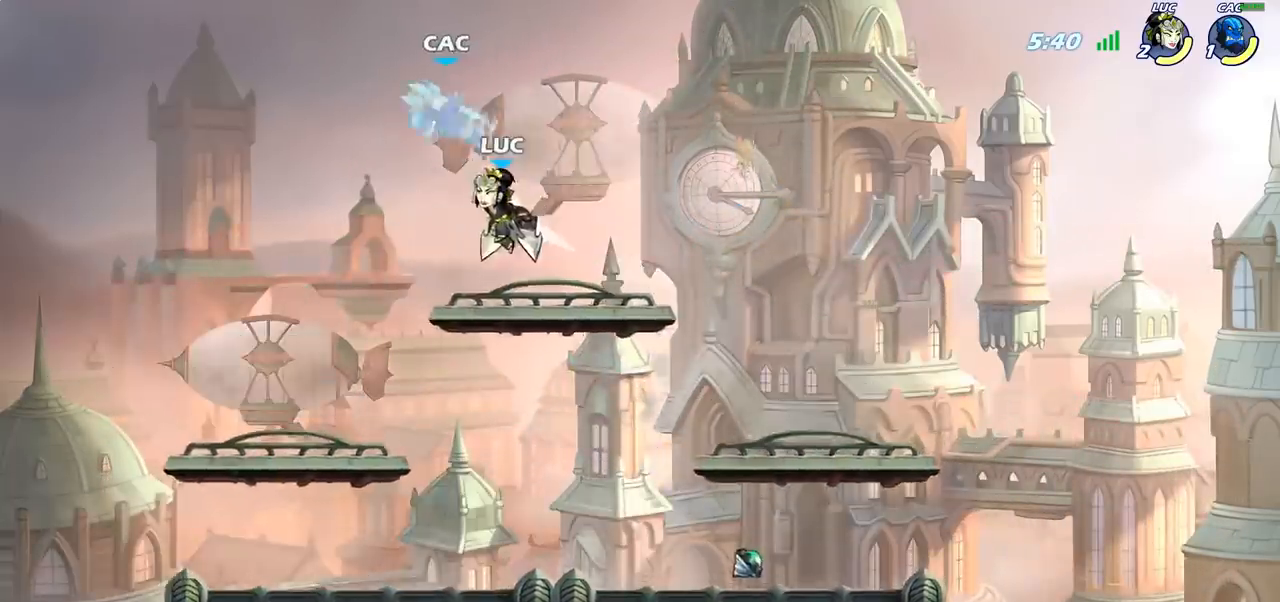
{"buttons": [], "left_stick": "left", "right_stick": "center", "events": [[83, "CROSS", "down"], [133, "SQUARE", "down"], [167, "CROSS", "up"], [183, "SQUARE", "up"], [233, "left_stick", "left"]]}
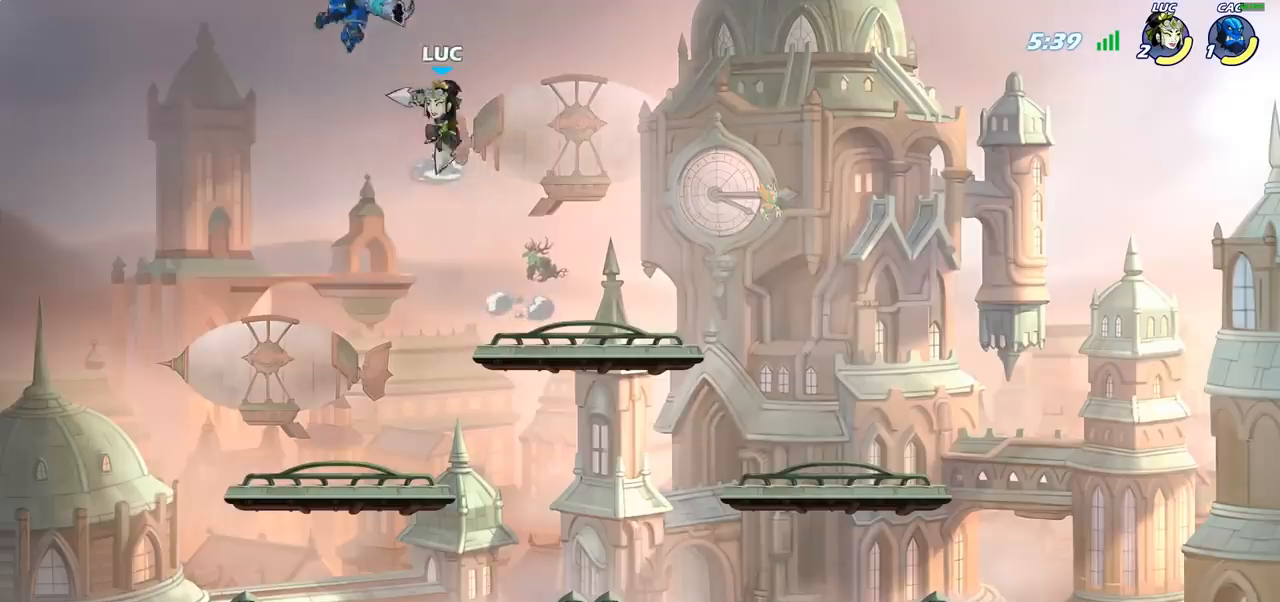
{"buttons": [], "left_stick": "center", "right_stick": "center", "events": [[183, "left_stick", "down"], [250, "SQUARE", "down"], [333, "SQUARE", "up"], [400, "left_stick", "center"]]}
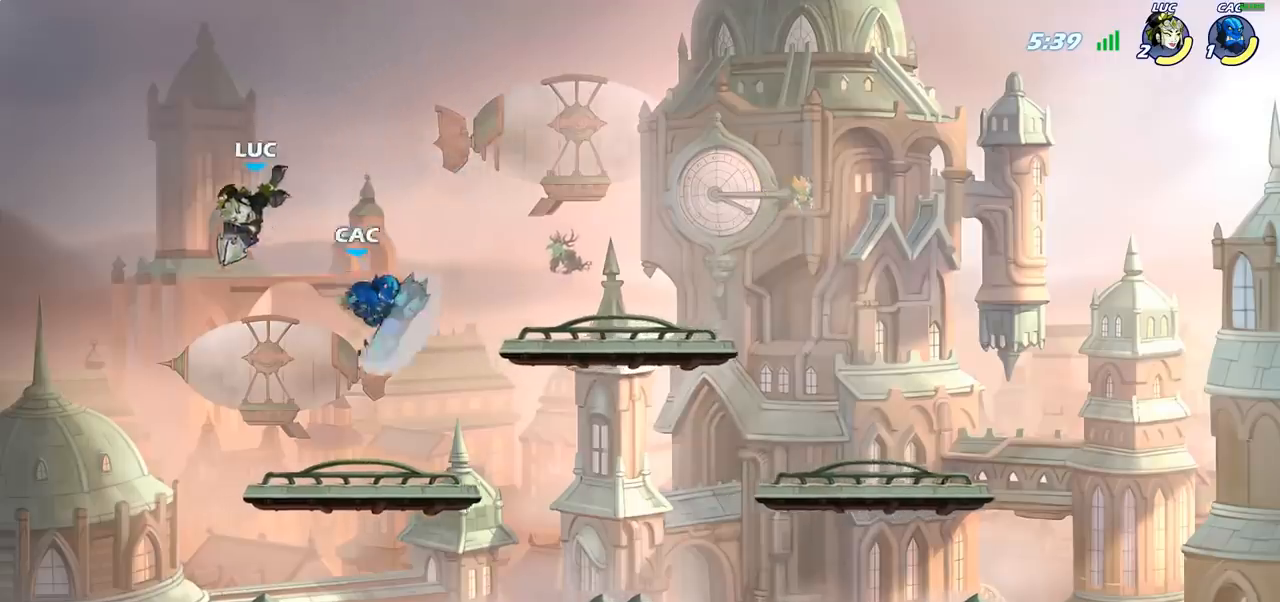
{"buttons": [], "left_stick": "up-right", "right_stick": "center", "events": [[167, "left_stick", "up-right"]]}
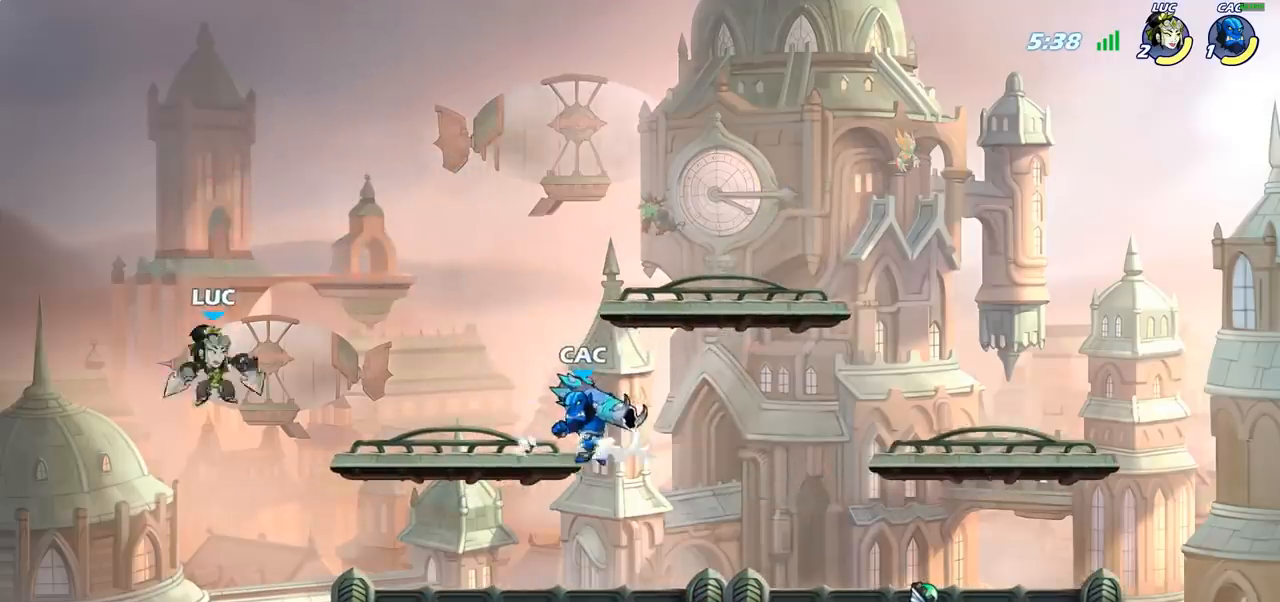
{"buttons": [], "left_stick": "down", "right_stick": "center", "events": [[250, "R2", "down"], [467, "left_stick", "down"], [483, "R2", "up"]]}
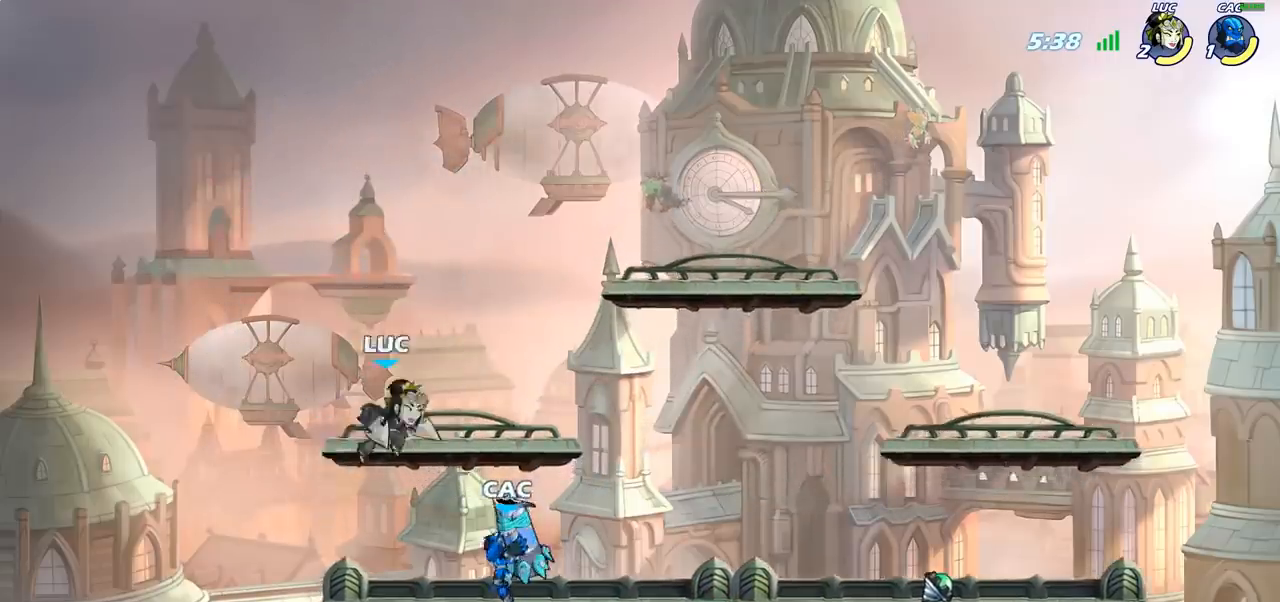
{"buttons": [], "left_stick": "left", "right_stick": "center", "events": [[50, "SQUARE", "down"], [183, "SQUARE", "up"], [183, "left_stick", "center"], [483, "left_stick", "left"]]}
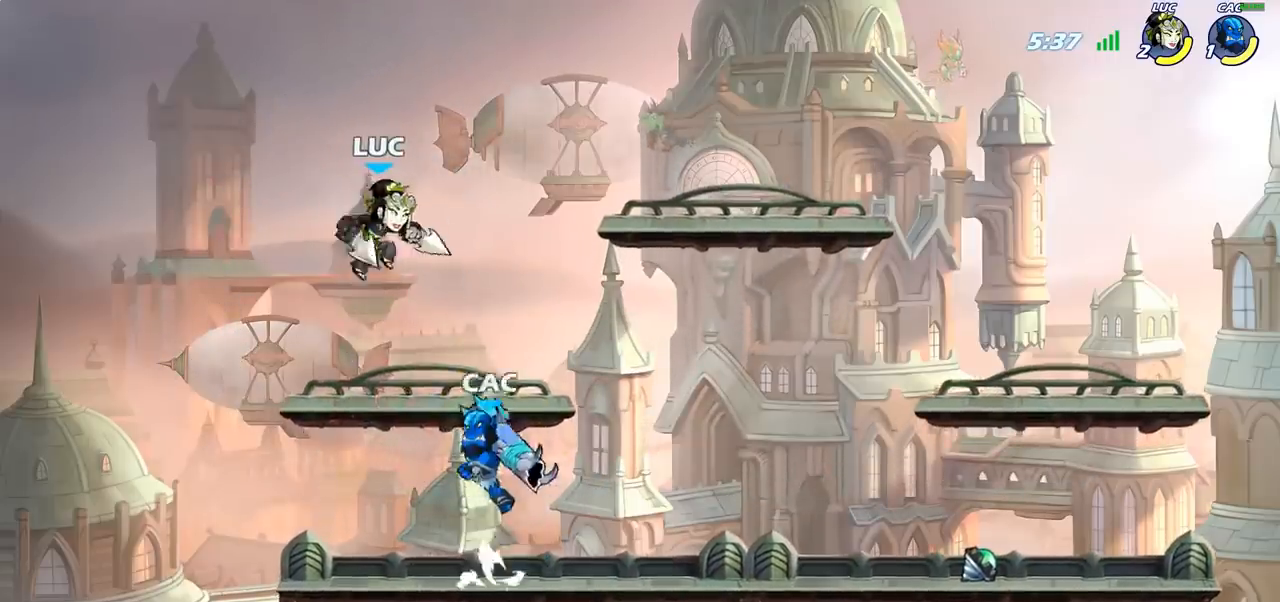
{"buttons": ["R2"], "left_stick": "right", "right_stick": "center", "events": [[133, "left_stick", "down-left"], [333, "left_stick", "right"], [450, "R2", "down"]]}
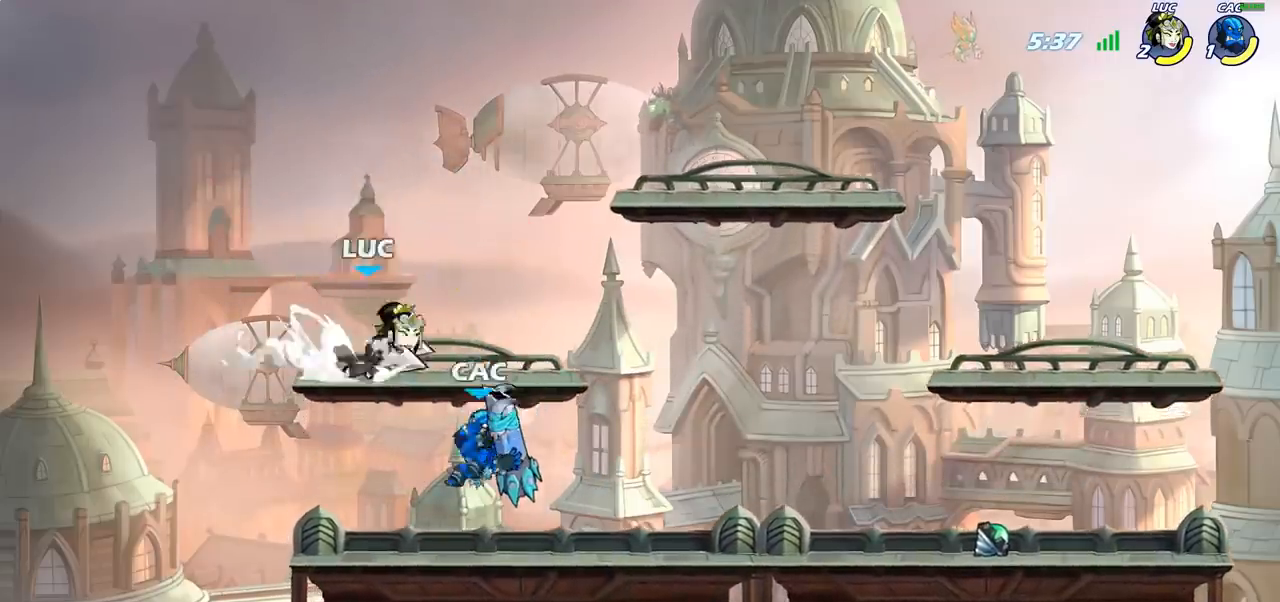
{"buttons": [], "left_stick": "center", "right_stick": "center", "events": [[117, "R2", "up"], [117, "SQUARE", "down"], [167, "left_stick", "center"], [200, "SQUARE", "up"]]}
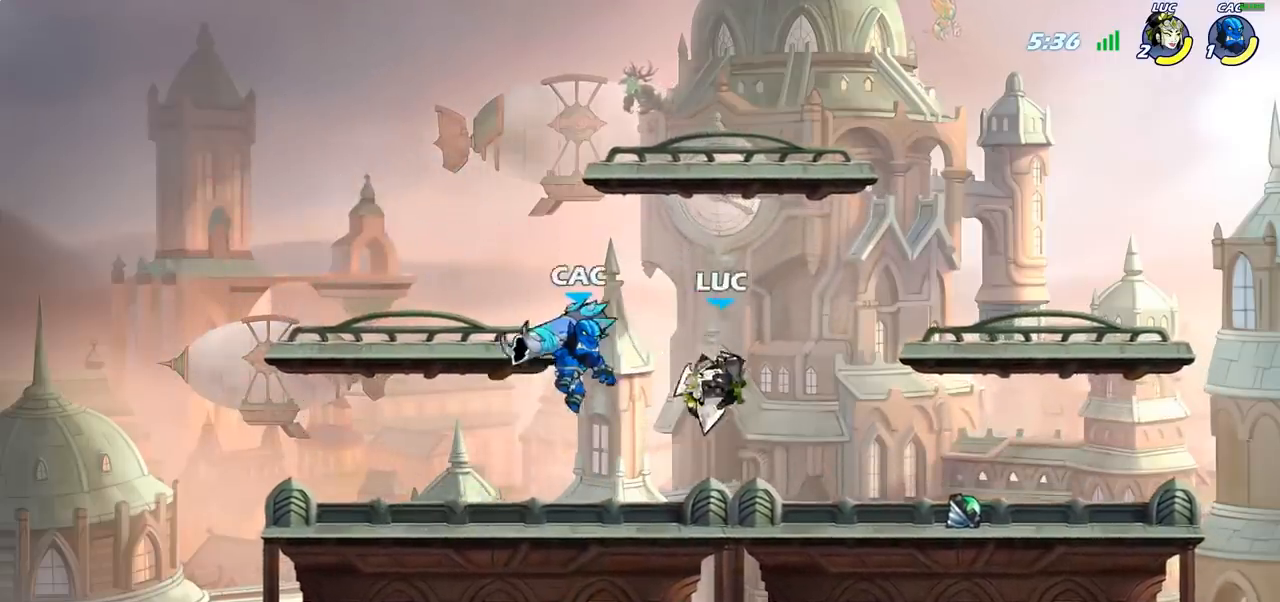
{"buttons": [], "left_stick": "down-right", "right_stick": "center", "events": [[83, "left_stick", "right"], [183, "CROSS", "down"], [183, "left_stick", "up-right"], [267, "R2", "down"], [333, "CROSS", "up"], [500, "R2", "up"], [500, "left_stick", "down-right"]]}
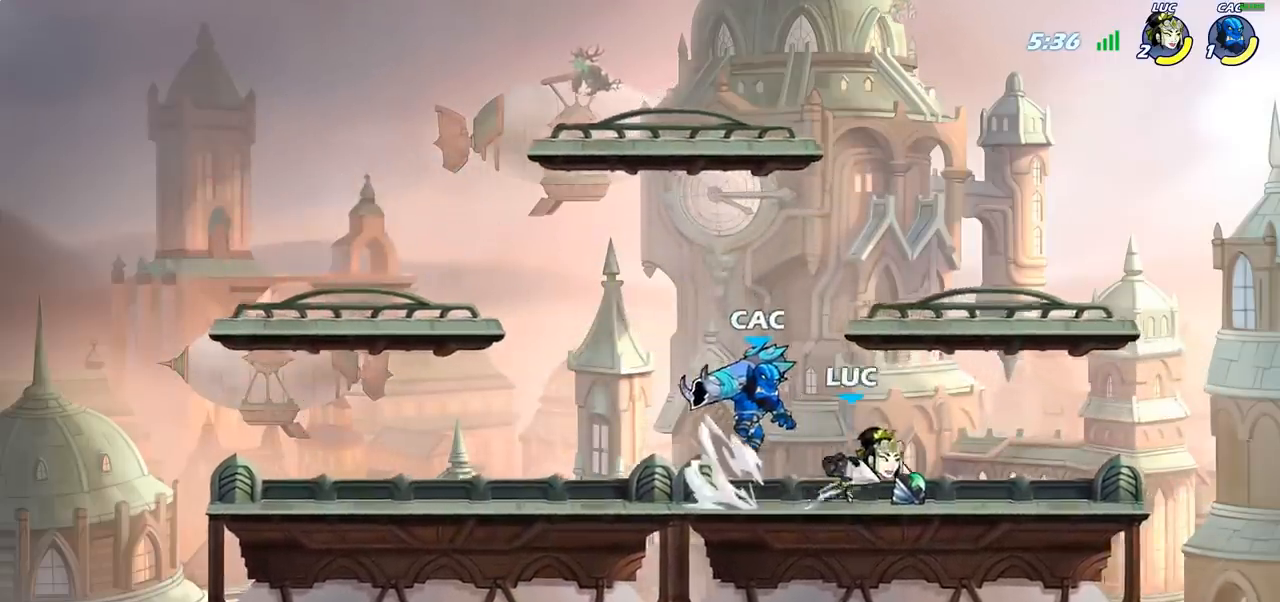
{"buttons": [], "left_stick": "center", "right_stick": "center", "events": [[100, "left_stick", "down-left"], [150, "SQUARE", "down"], [150, "left_stick", "center"], [267, "SQUARE", "up"], [367, "SQUARE", "down"], [467, "SQUARE", "up"]]}
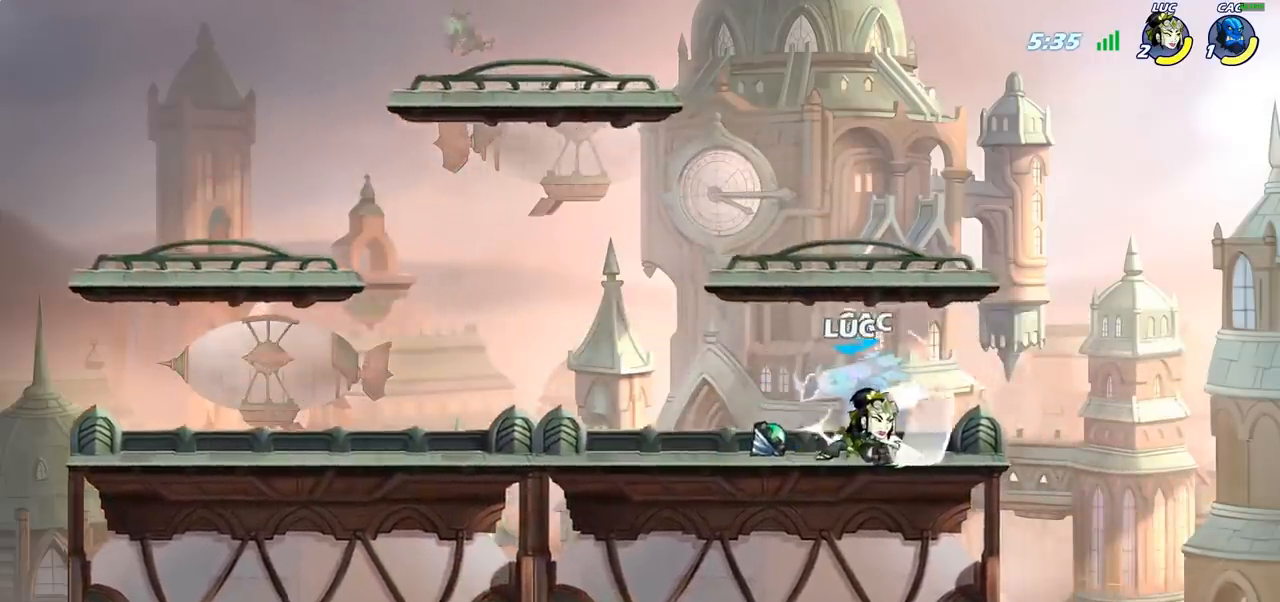
{"buttons": ["SQUARE"], "left_stick": "down", "right_stick": "center", "events": [[50, "SQUARE", "down"], [150, "SQUARE", "up"], [383, "left_stick", "down"], [417, "SQUARE", "down"]]}
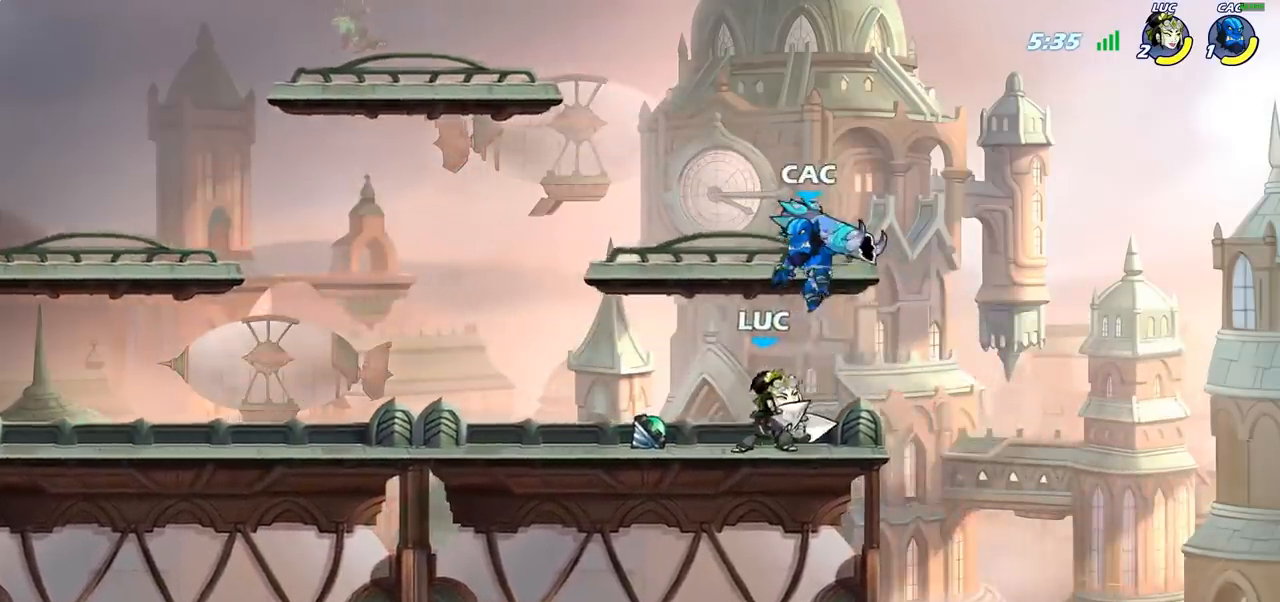
{"buttons": ["CIRCLE", "R2"], "left_stick": "center", "right_stick": "center", "events": [[33, "SQUARE", "up"], [50, "left_stick", "center"], [317, "left_stick", "left"], [333, "CROSS", "down"], [400, "CROSS", "up"], [417, "left_stick", "center"], [433, "R2", "down"], [483, "CIRCLE", "down"]]}
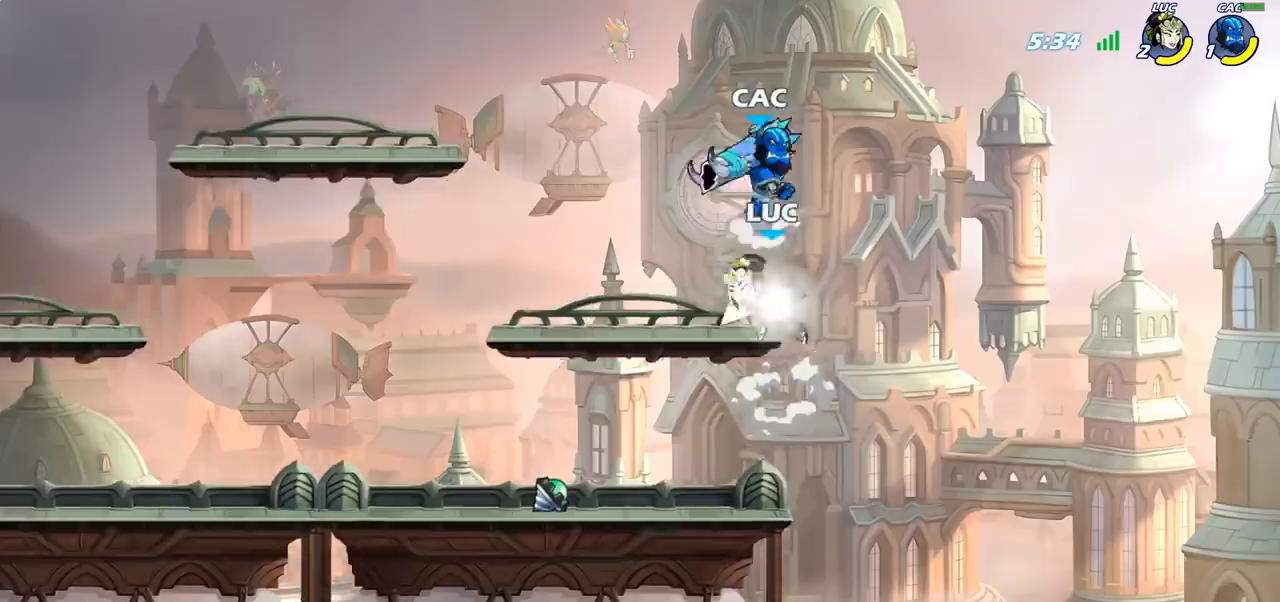
{"buttons": [], "left_stick": "center", "right_stick": "center", "events": [[67, "CIRCLE", "up"], [67, "R2", "up"]]}
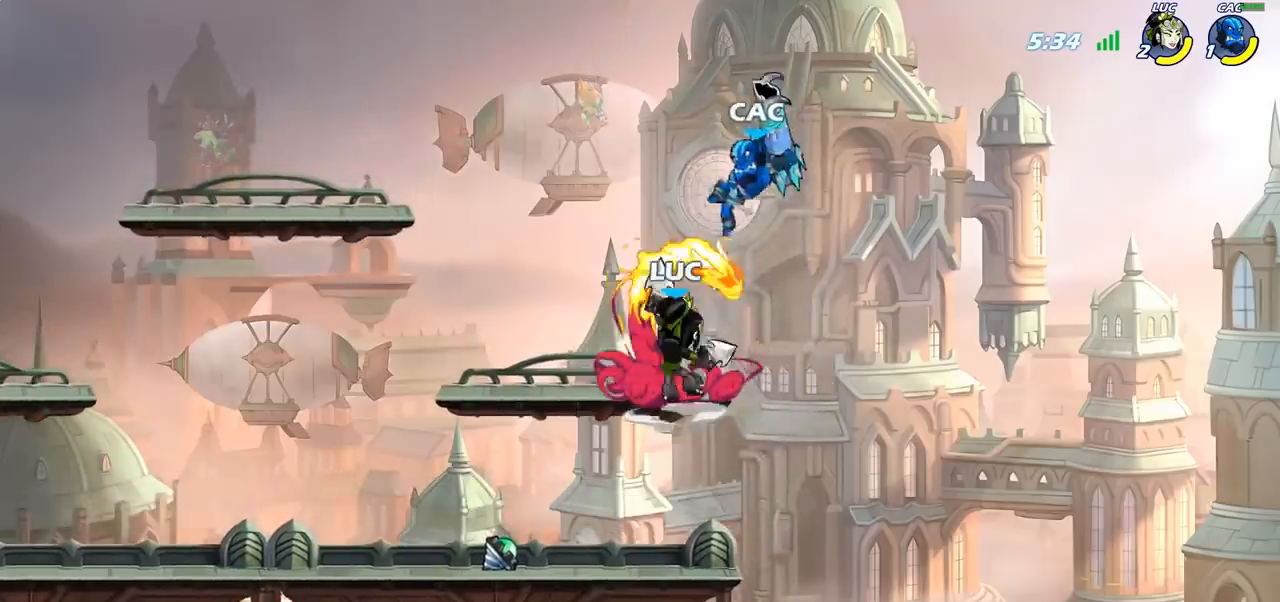
{"buttons": [], "left_stick": "center", "right_stick": "center", "events": []}
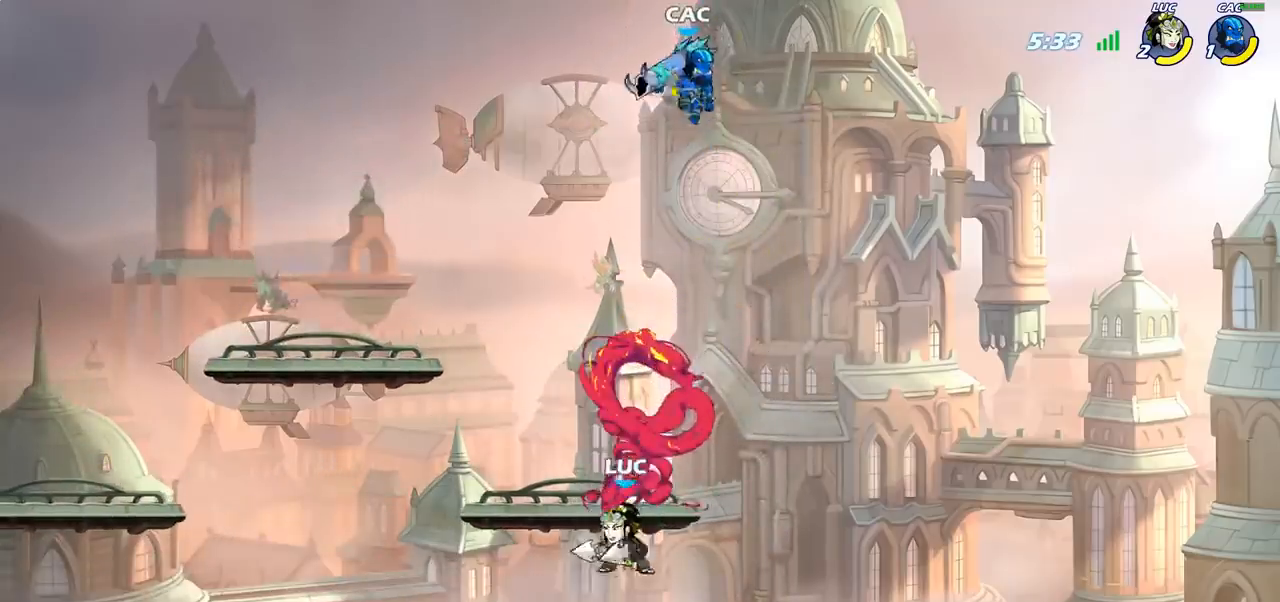
{"buttons": [], "left_stick": "right", "right_stick": "center", "events": [[100, "CROSS", "down"], [100, "left_stick", "left"], [233, "CROSS", "up"], [467, "left_stick", "right"]]}
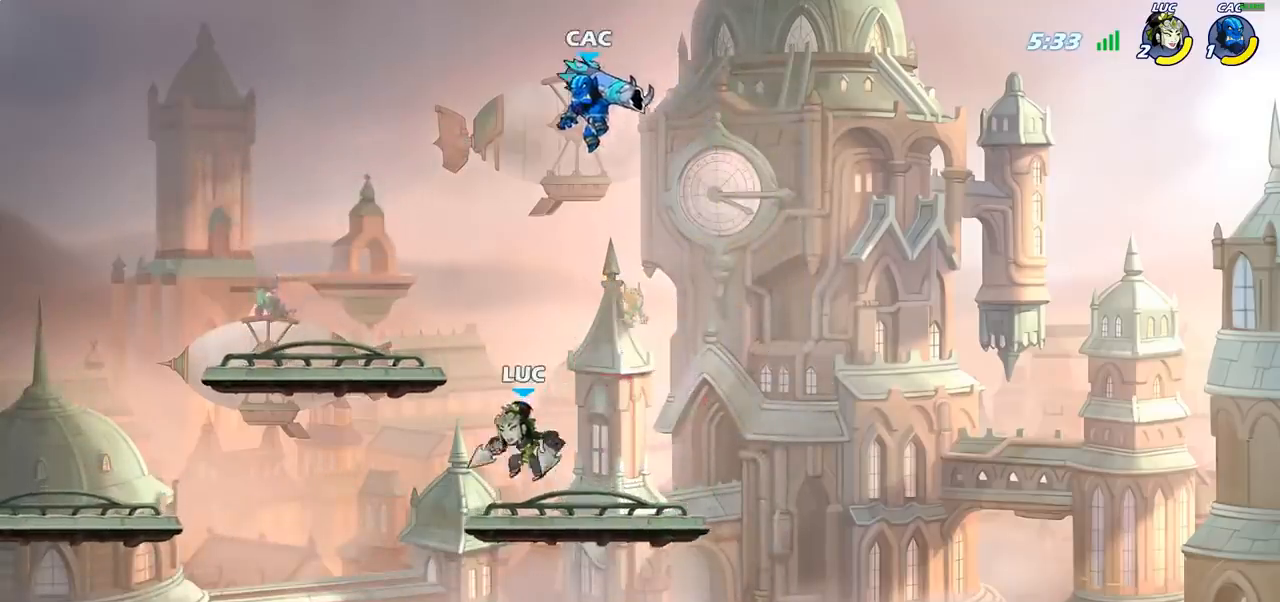
{"buttons": [], "left_stick": "left", "right_stick": "center", "events": [[17, "CIRCLE", "down"], [50, "left_stick", "center"], [133, "CIRCLE", "up"], [483, "left_stick", "left"]]}
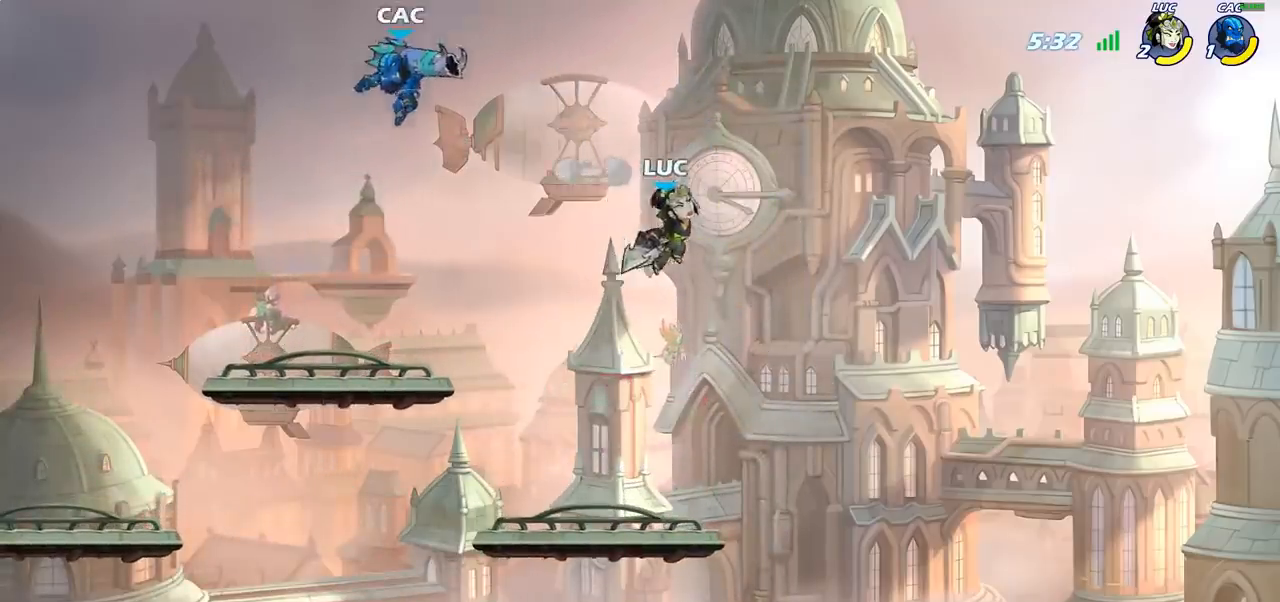
{"buttons": [], "left_stick": "center", "right_stick": "center", "events": [[183, "left_stick", "down-left"], [500, "left_stick", "center"]]}
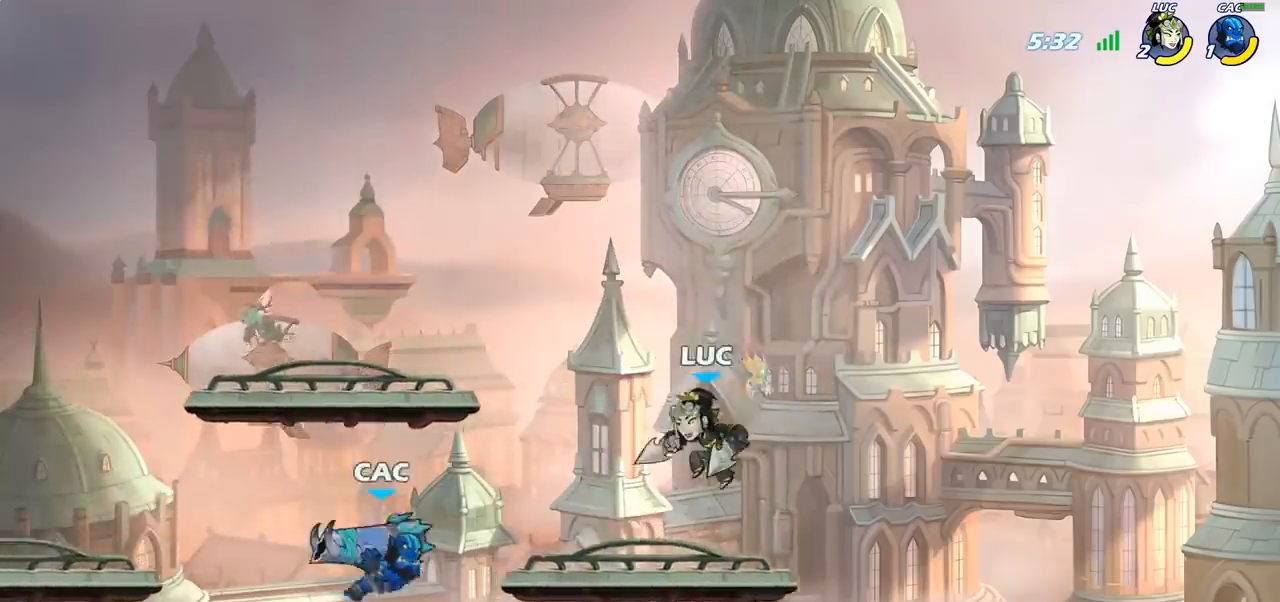
{"buttons": [], "left_stick": "center", "right_stick": "center", "events": [[133, "left_stick", "down"], [167, "CIRCLE", "down"], [250, "left_stick", "center"], [300, "CIRCLE", "up"]]}
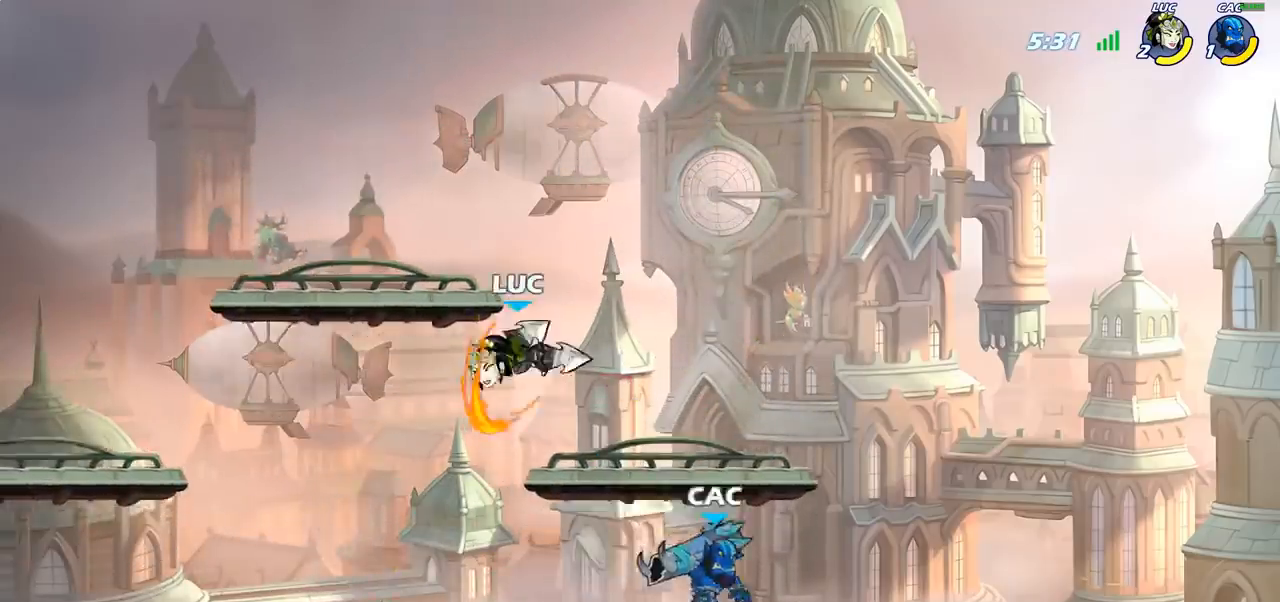
{"buttons": ["CROSS"], "left_stick": "left", "right_stick": "center", "events": [[233, "left_stick", "left"], [483, "CROSS", "down"]]}
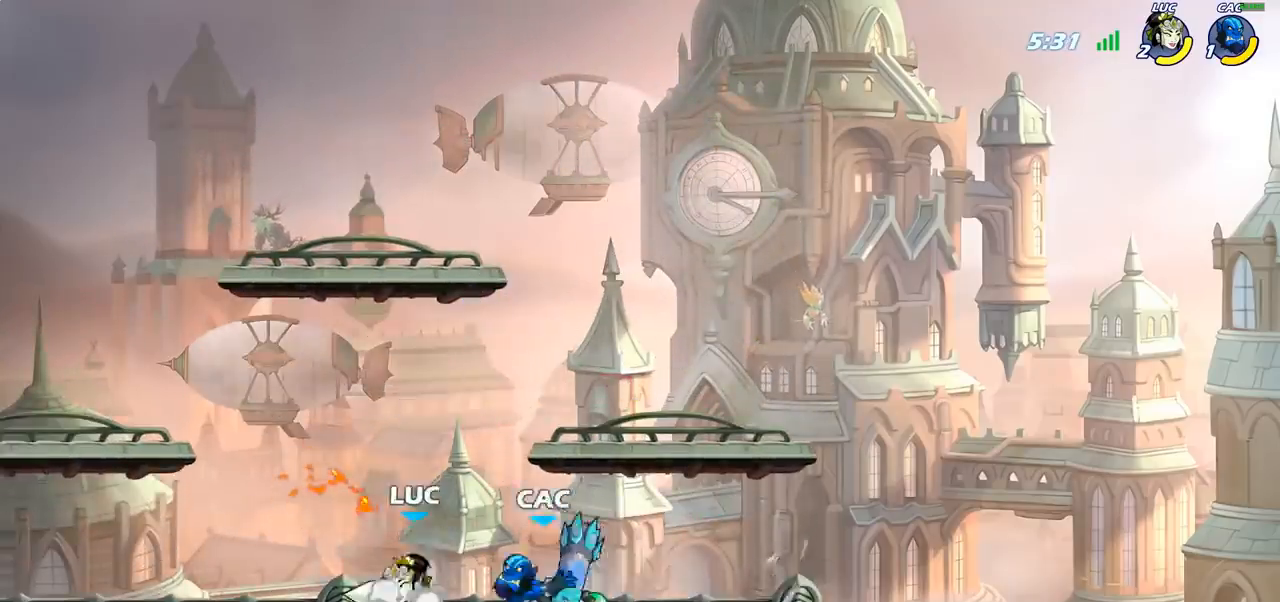
{"buttons": [], "left_stick": "center", "right_stick": "center", "events": [[67, "R2", "down"], [117, "CROSS", "up"], [117, "left_stick", "up"], [300, "left_stick", "center"], [350, "R2", "up"]]}
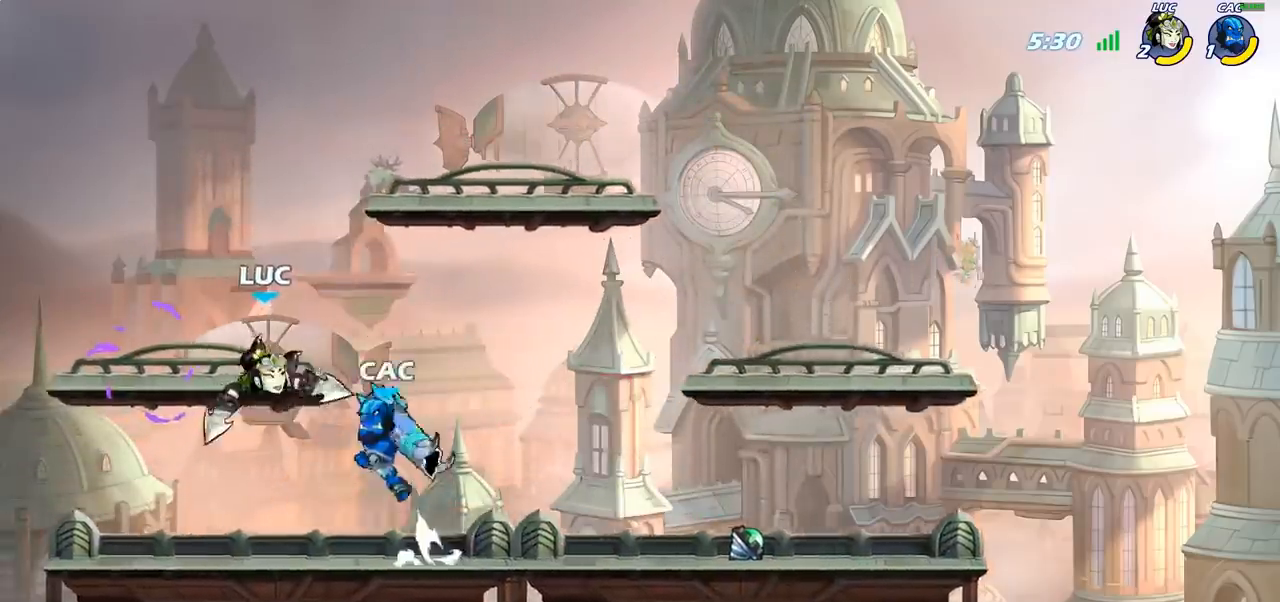
{"buttons": ["SQUARE"], "left_stick": "left", "right_stick": "center", "events": [[33, "R2", "down"], [233, "SQUARE", "down"], [267, "R2", "up"], [333, "SQUARE", "up"], [417, "SQUARE", "down"], [483, "left_stick", "left"]]}